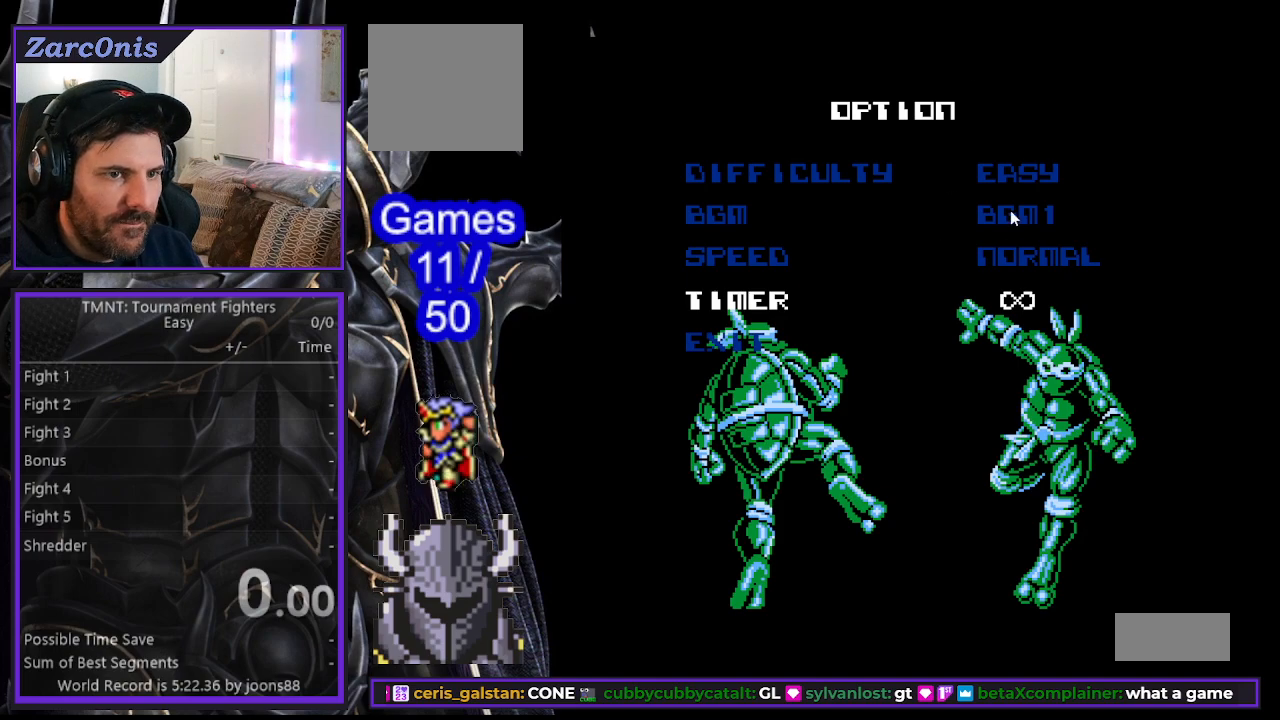
Gameplay with a controller (Xbox layout); each line is a JSON object with the inputs held at the frame after it. "events" lists button and stick changes between this image and that frame as [ms after this image, input, new state], when the widget could be followed in between. Not read: R1 left_stick right_stick.
{"buttons": [], "events": [[183, "DPAD_DOWN", "down"], [267, "DPAD_DOWN", "up"]]}
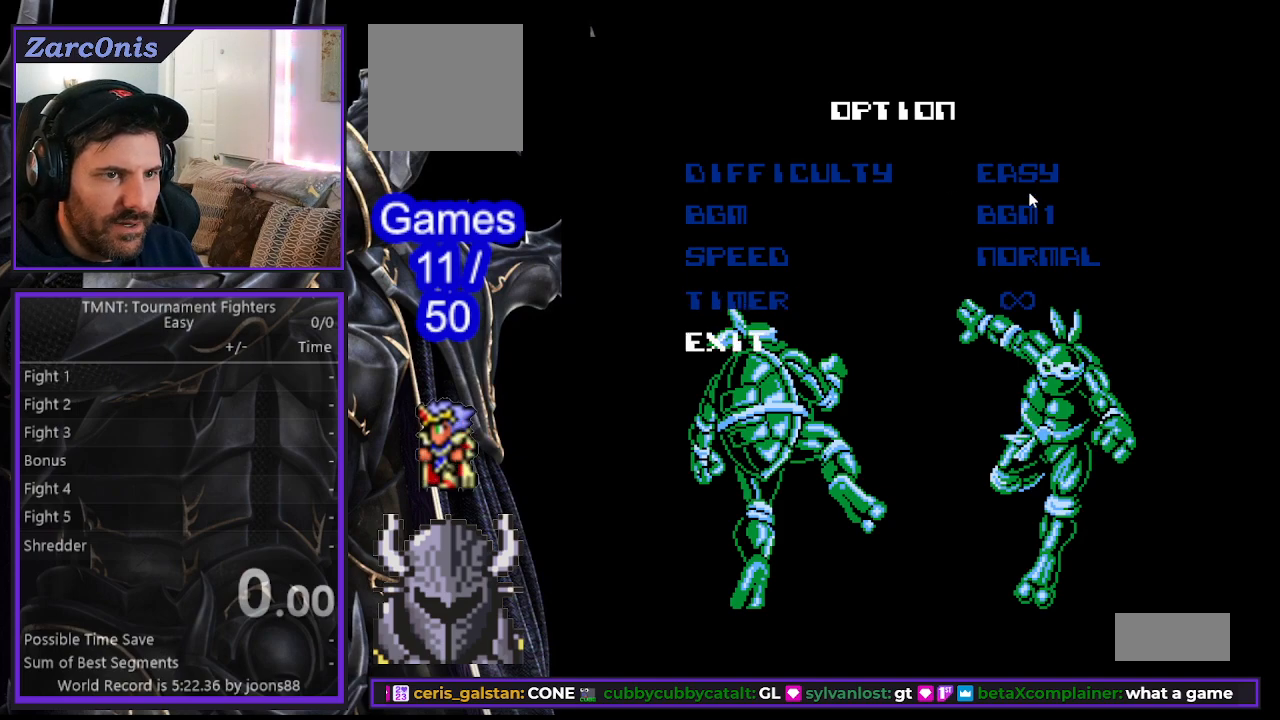
{"buttons": ["DPAD_UP"], "events": [[183, "DPAD_UP", "down"], [267, "DPAD_UP", "up"], [417, "DPAD_UP", "down"]]}
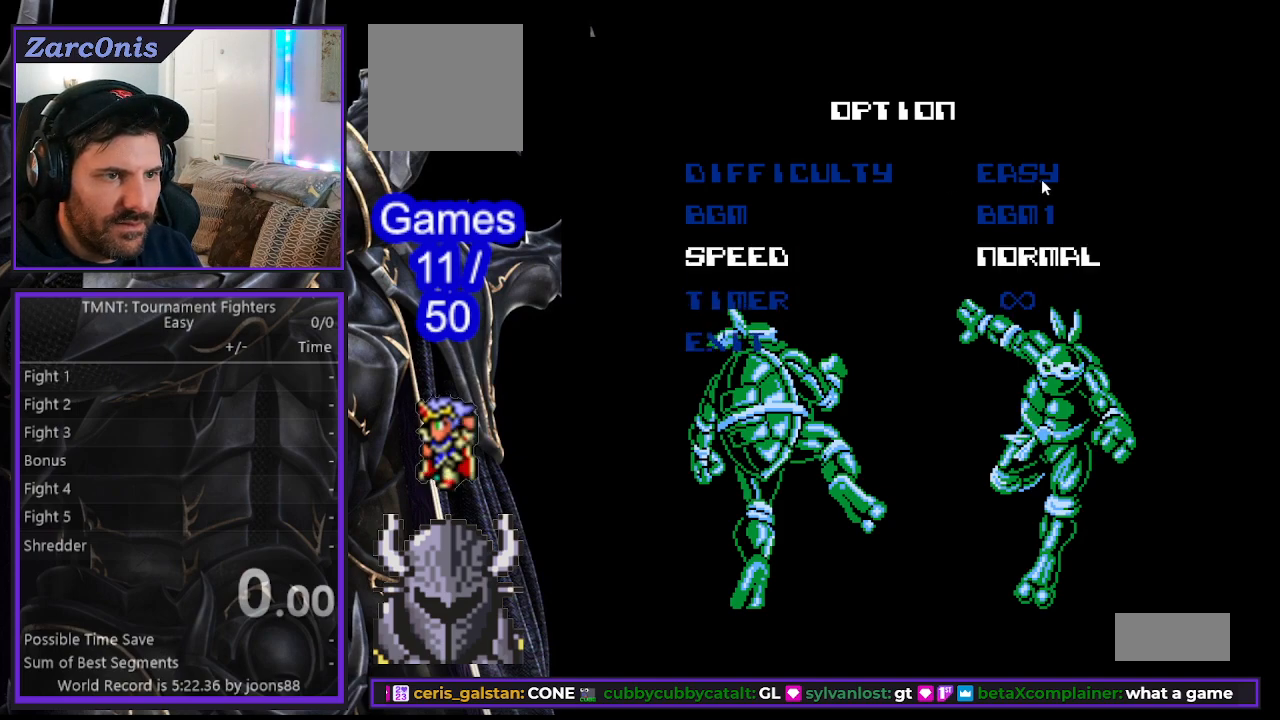
{"buttons": [], "events": [[17, "DPAD_UP", "up"], [217, "DPAD_RIGHT", "down"], [317, "DPAD_RIGHT", "up"]]}
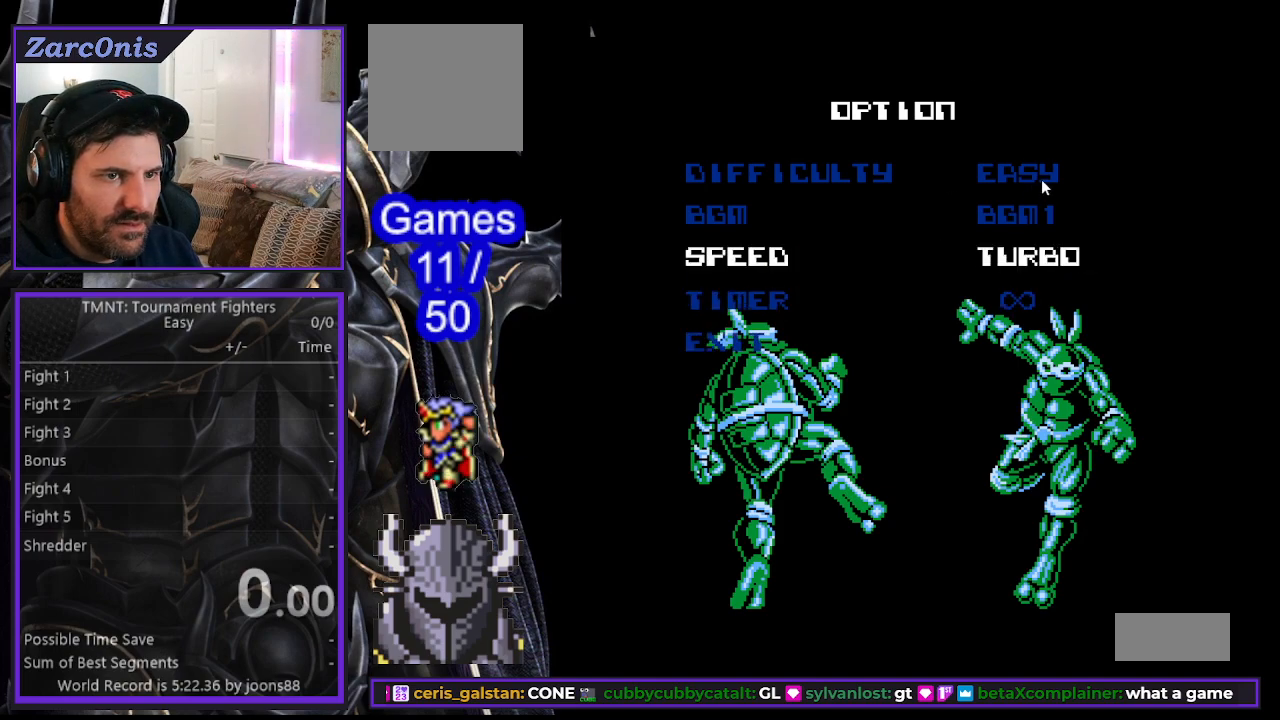
{"buttons": ["DPAD_DOWN"], "events": [[483, "DPAD_DOWN", "down"]]}
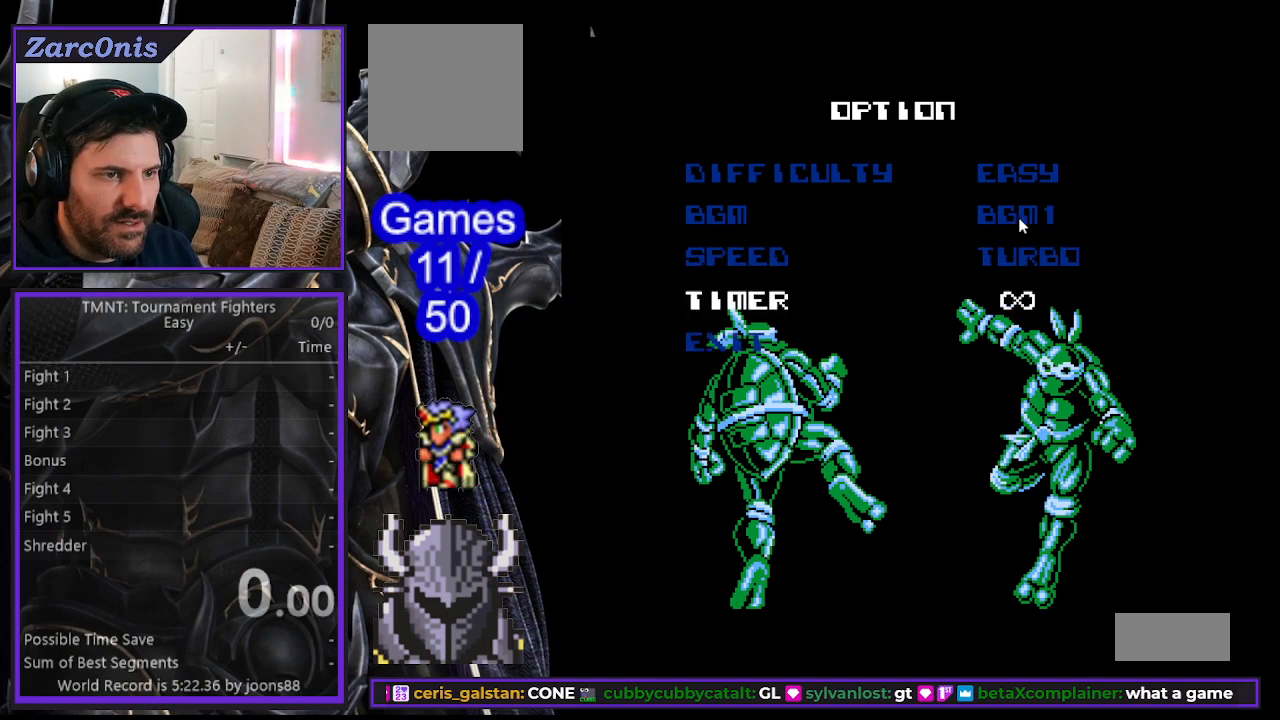
{"buttons": [], "events": [[67, "DPAD_DOWN", "up"], [150, "DPAD_DOWN", "down"], [250, "DPAD_DOWN", "up"]]}
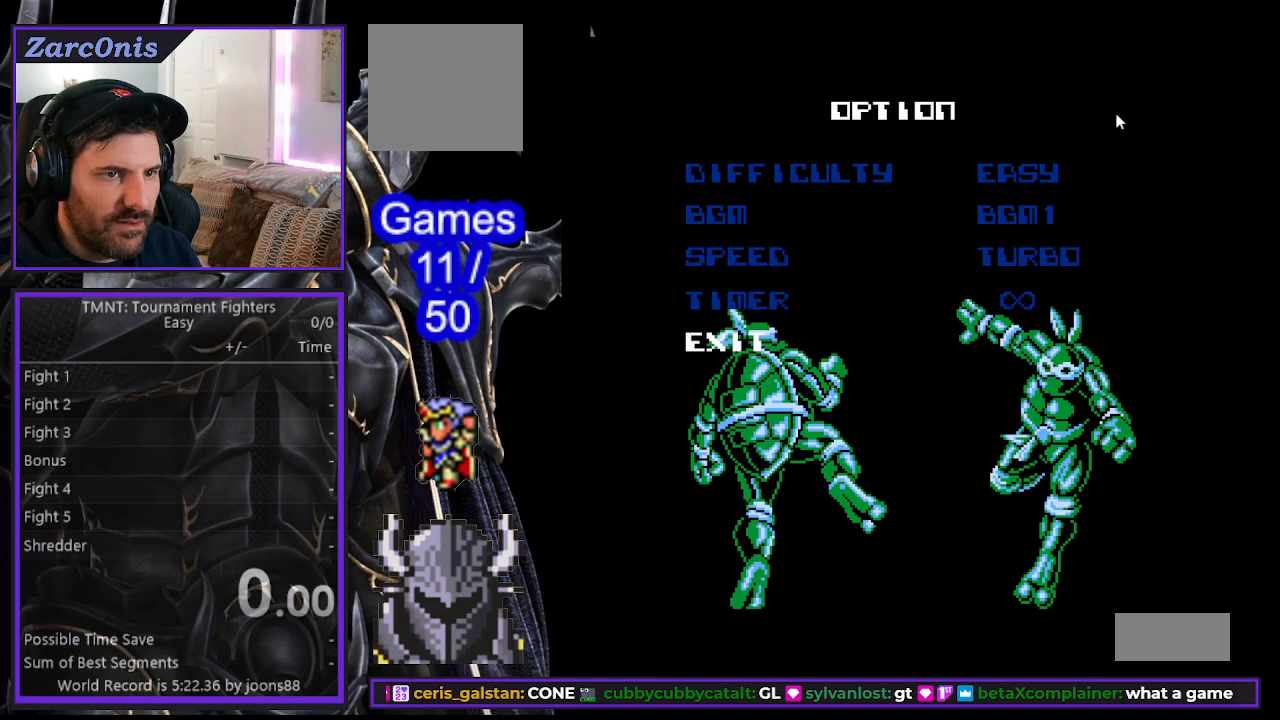
{"buttons": [], "events": []}
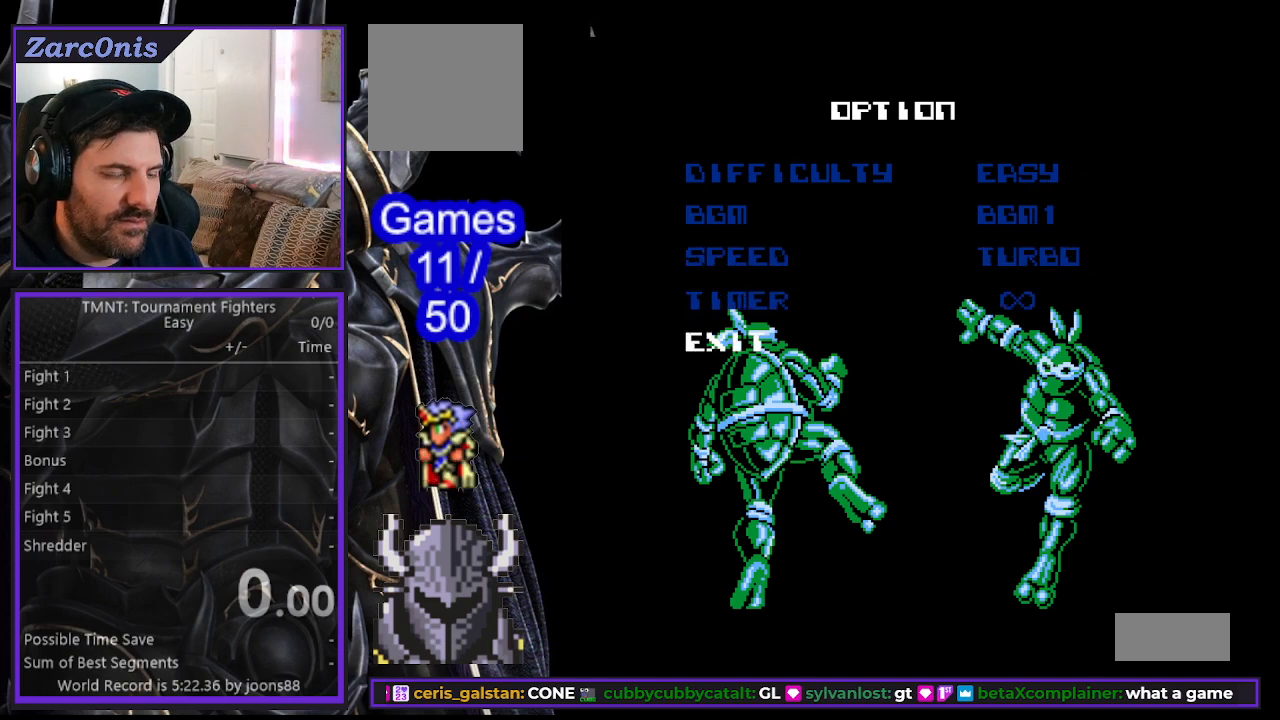
{"buttons": ["B"], "events": [[433, "B", "down"]]}
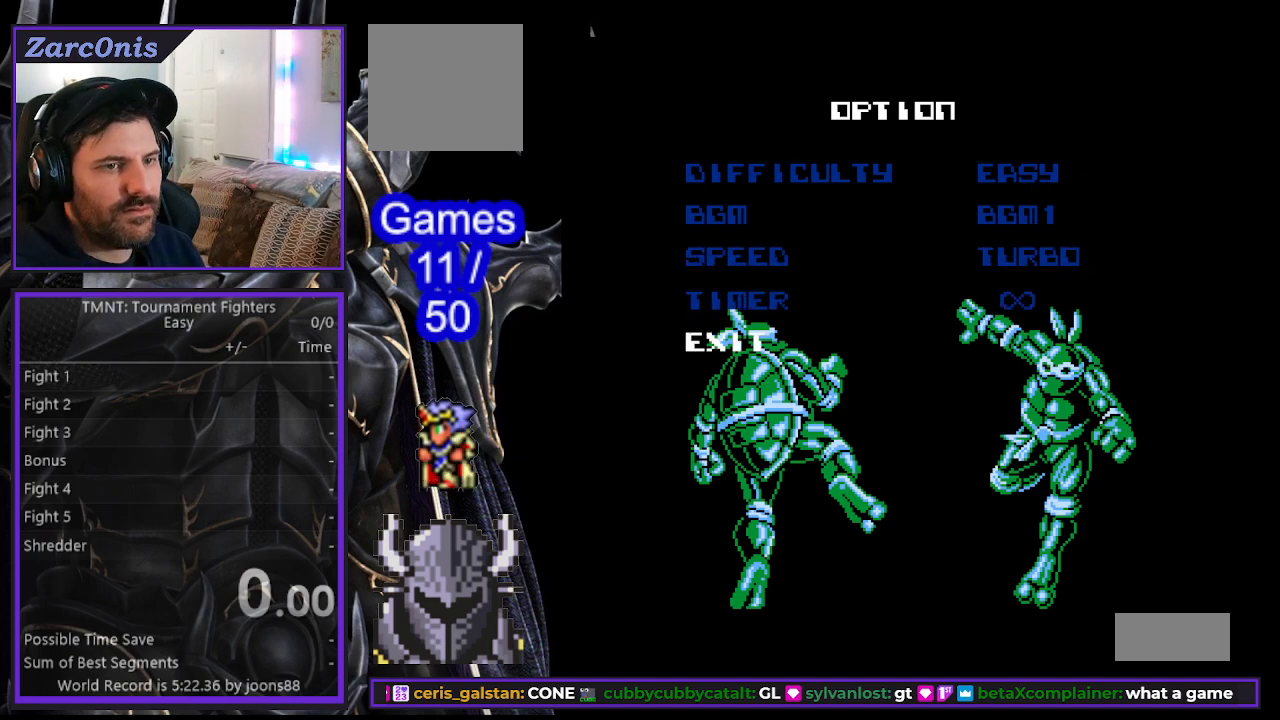
{"buttons": [], "events": [[50, "B", "up"]]}
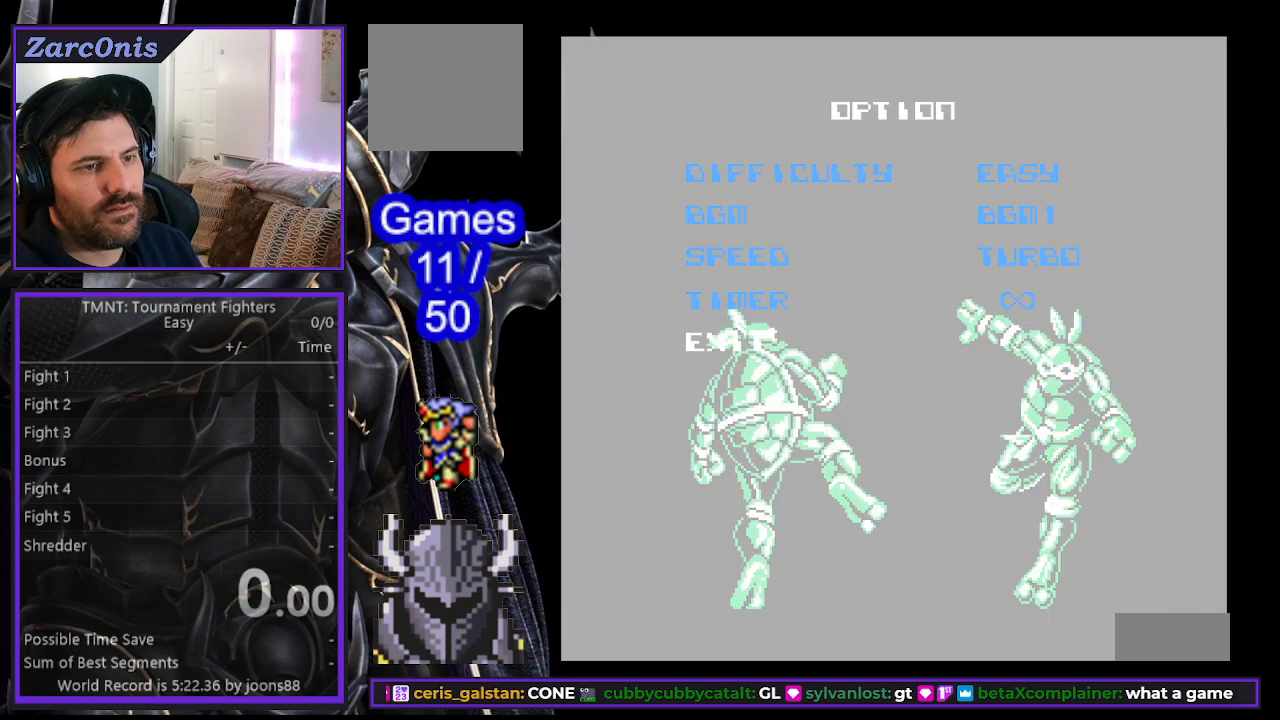
{"buttons": [], "events": []}
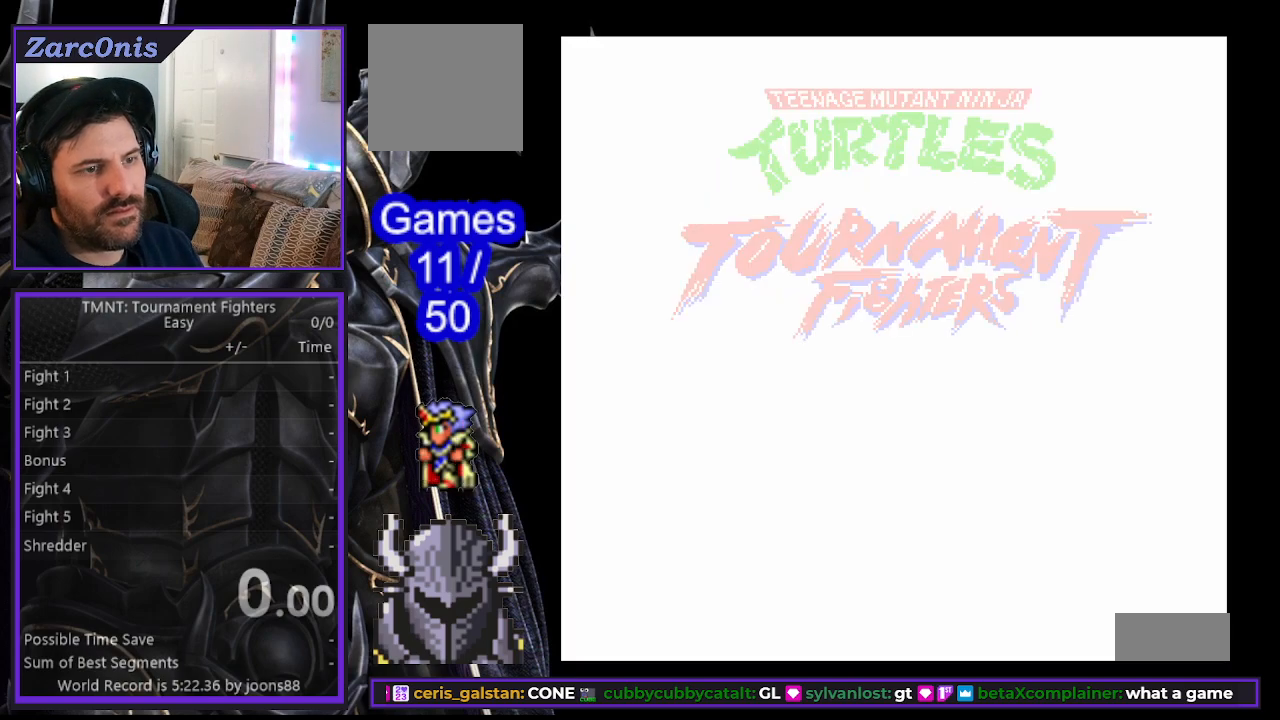
{"buttons": [], "events": []}
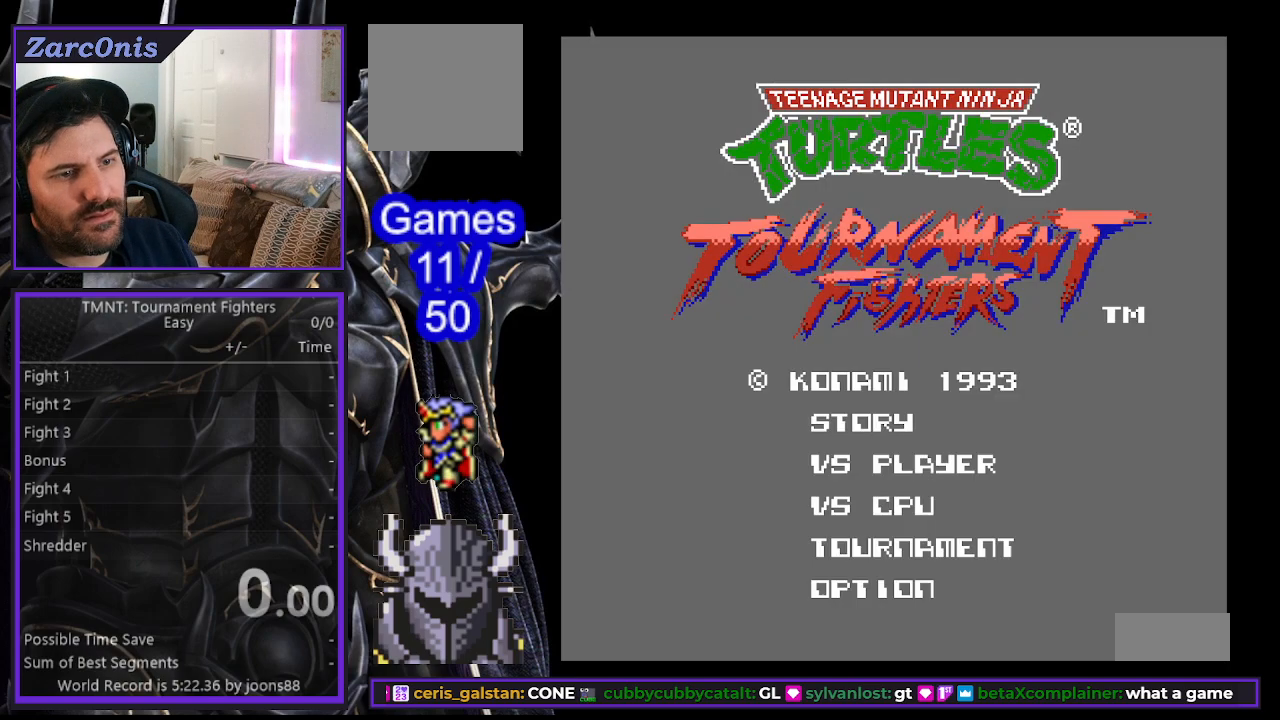
{"buttons": [], "events": []}
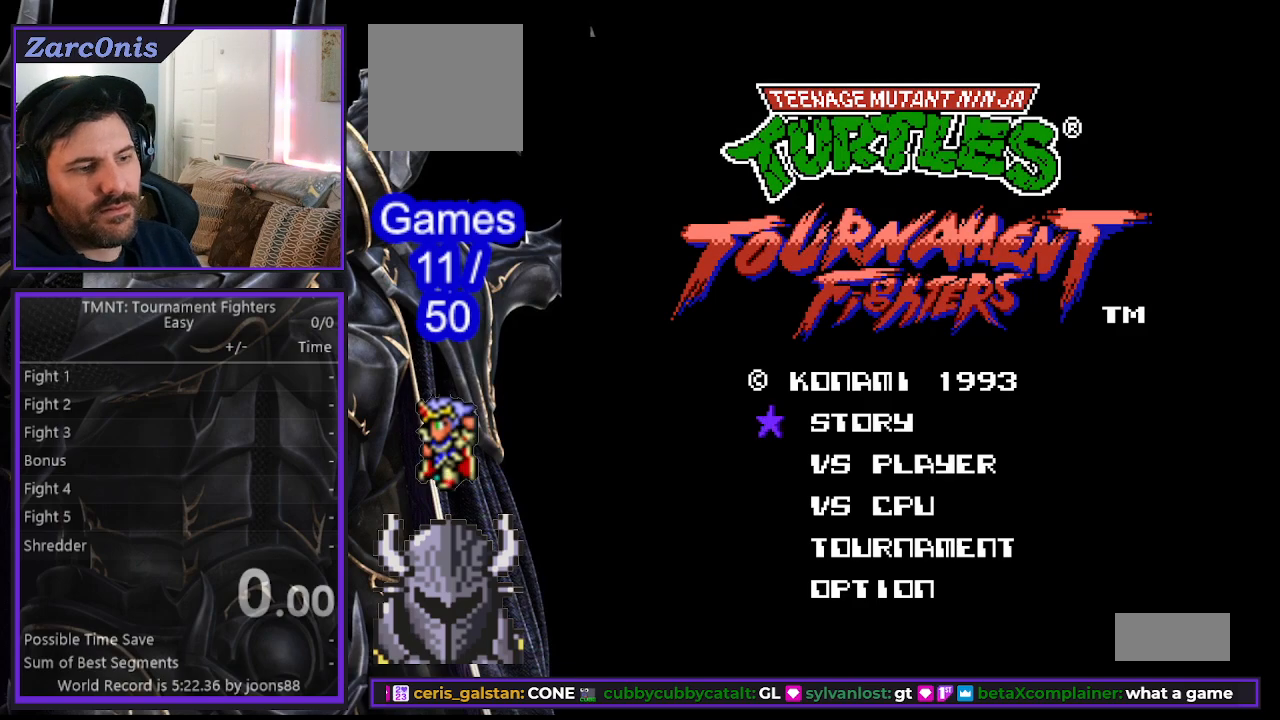
{"buttons": [], "events": []}
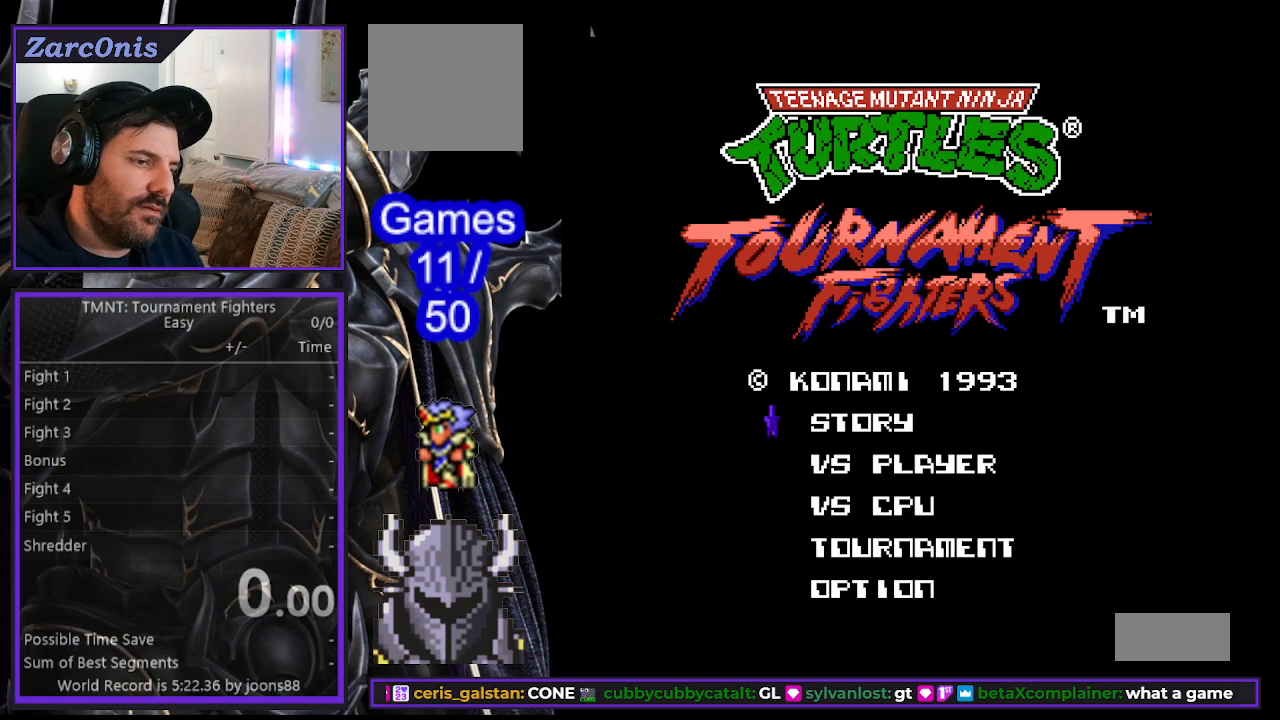
{"buttons": [], "events": []}
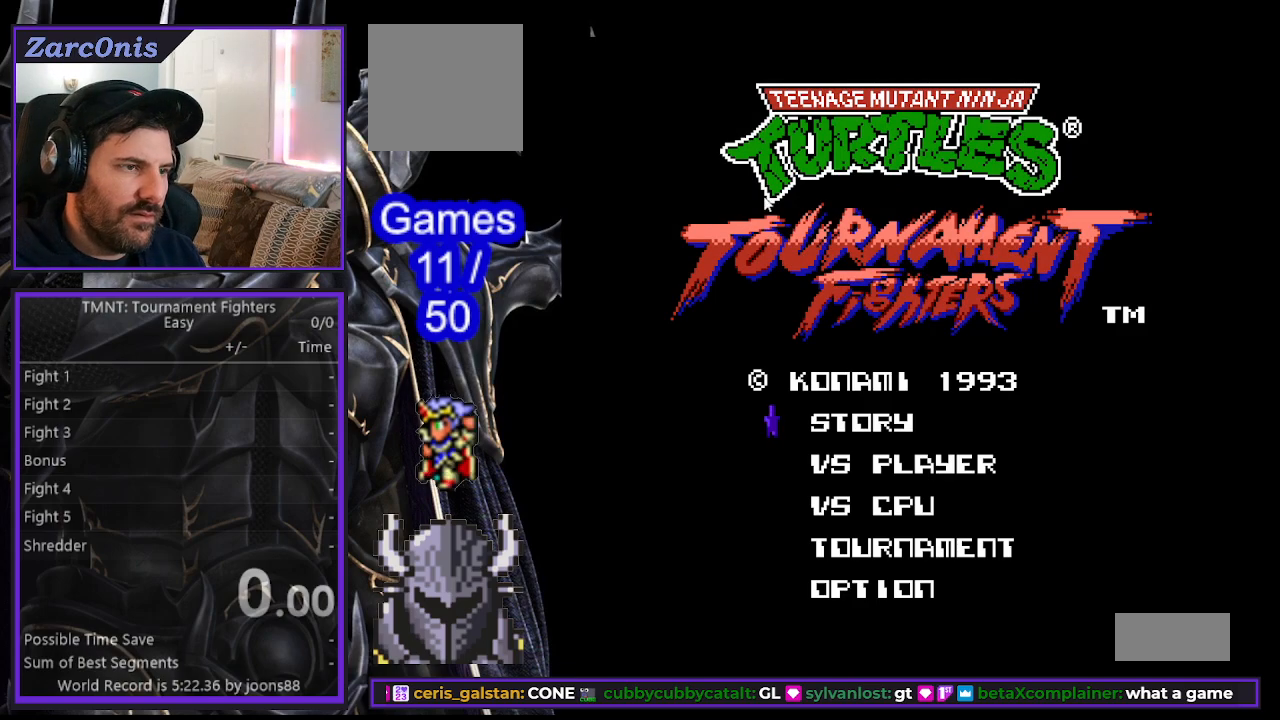
{"buttons": [], "events": []}
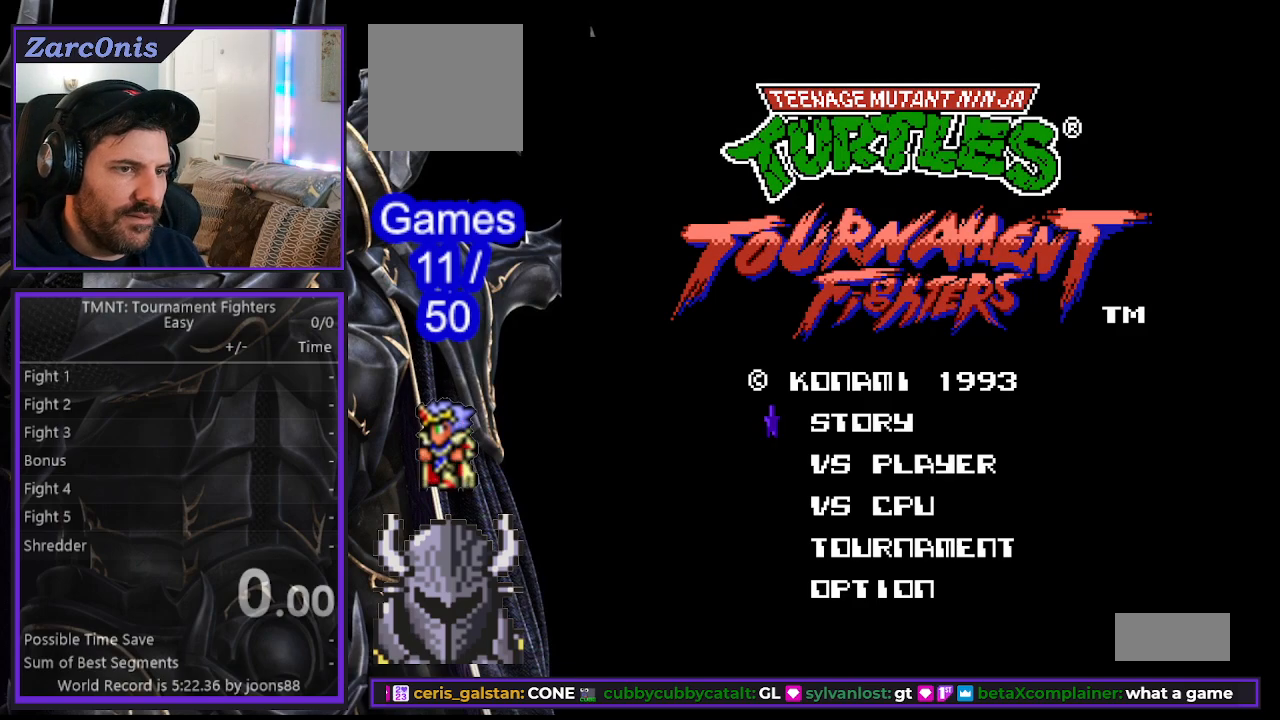
{"buttons": [], "events": []}
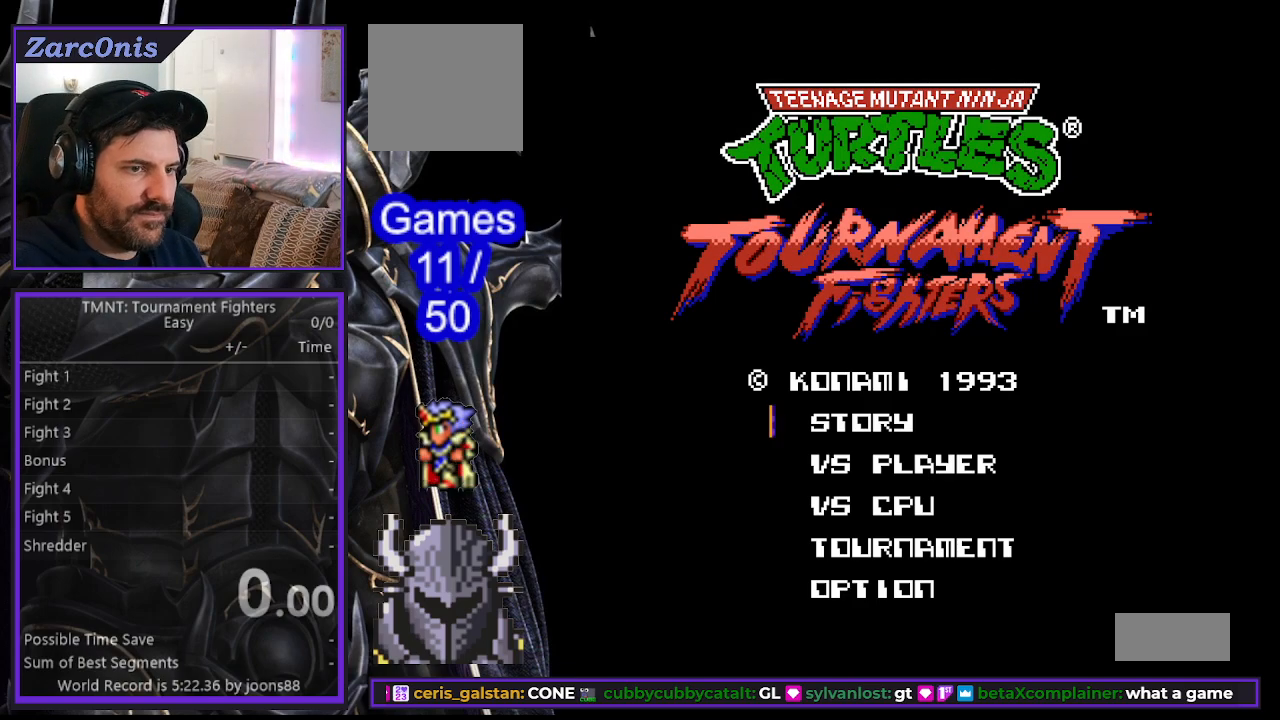
{"buttons": [], "events": [[267, "B", "down"], [367, "B", "up"]]}
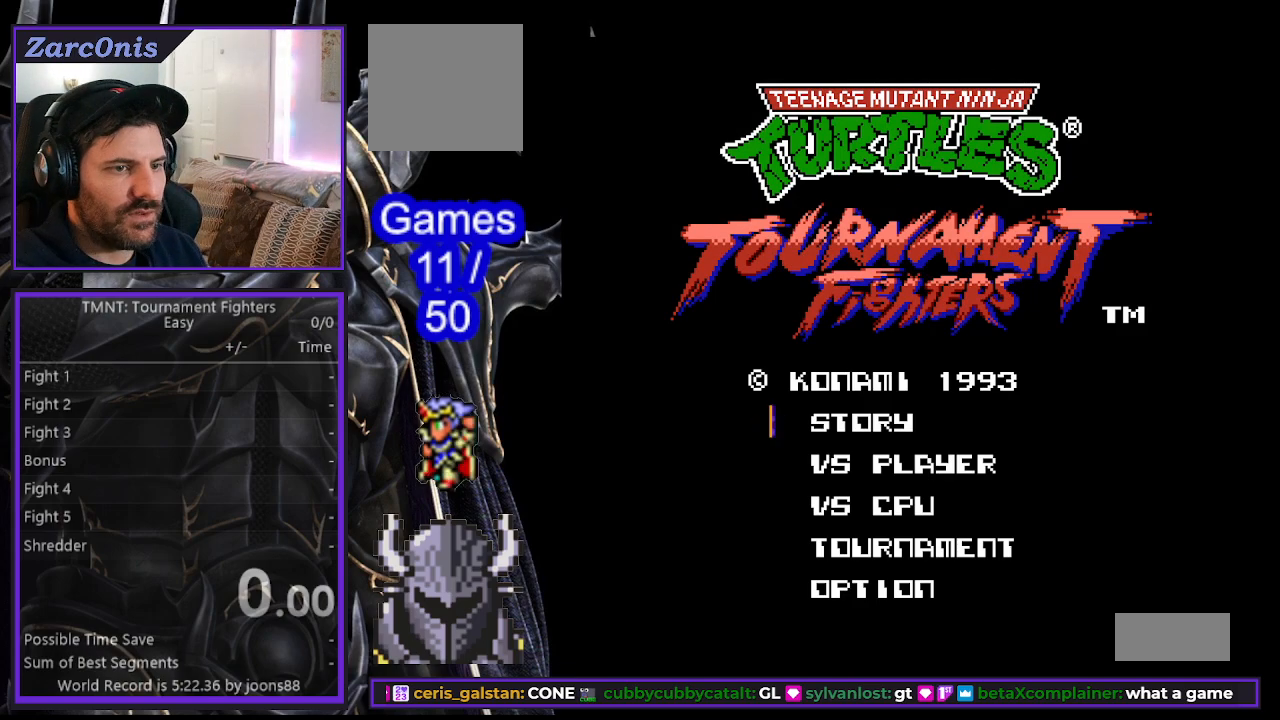
{"buttons": [], "events": [[367, "START", "down"], [500, "START", "up"]]}
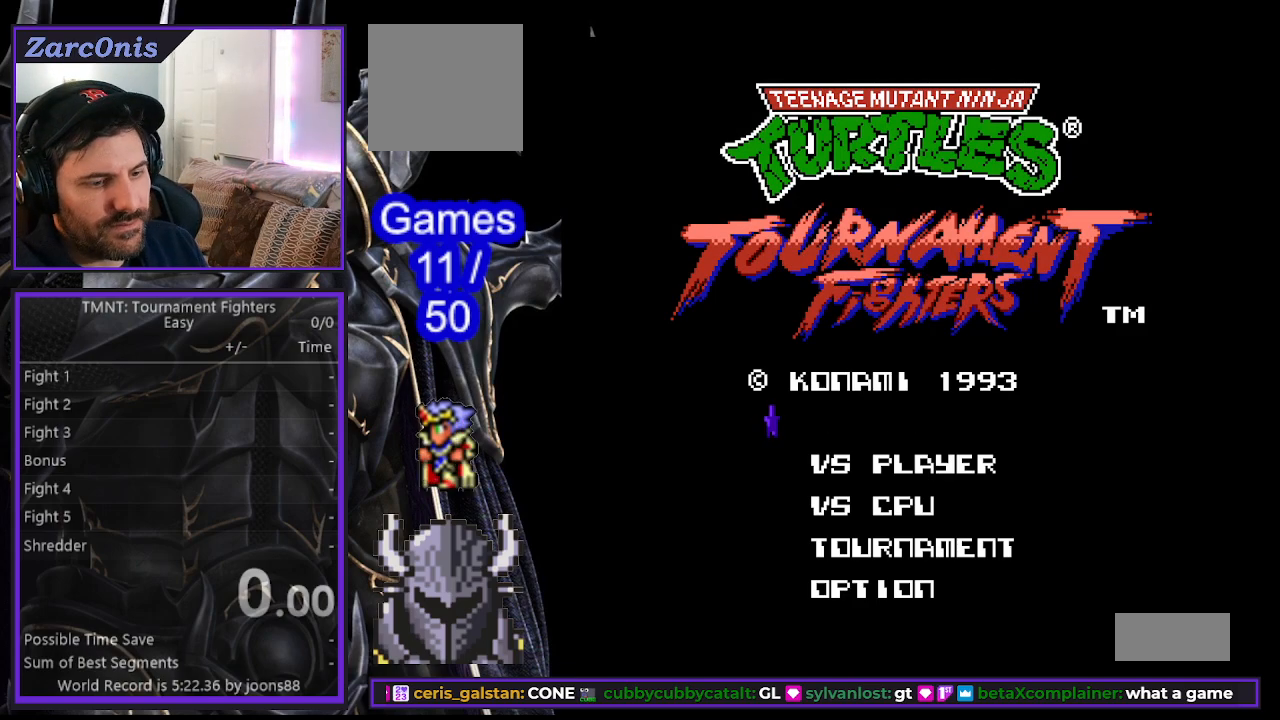
{"buttons": [], "events": []}
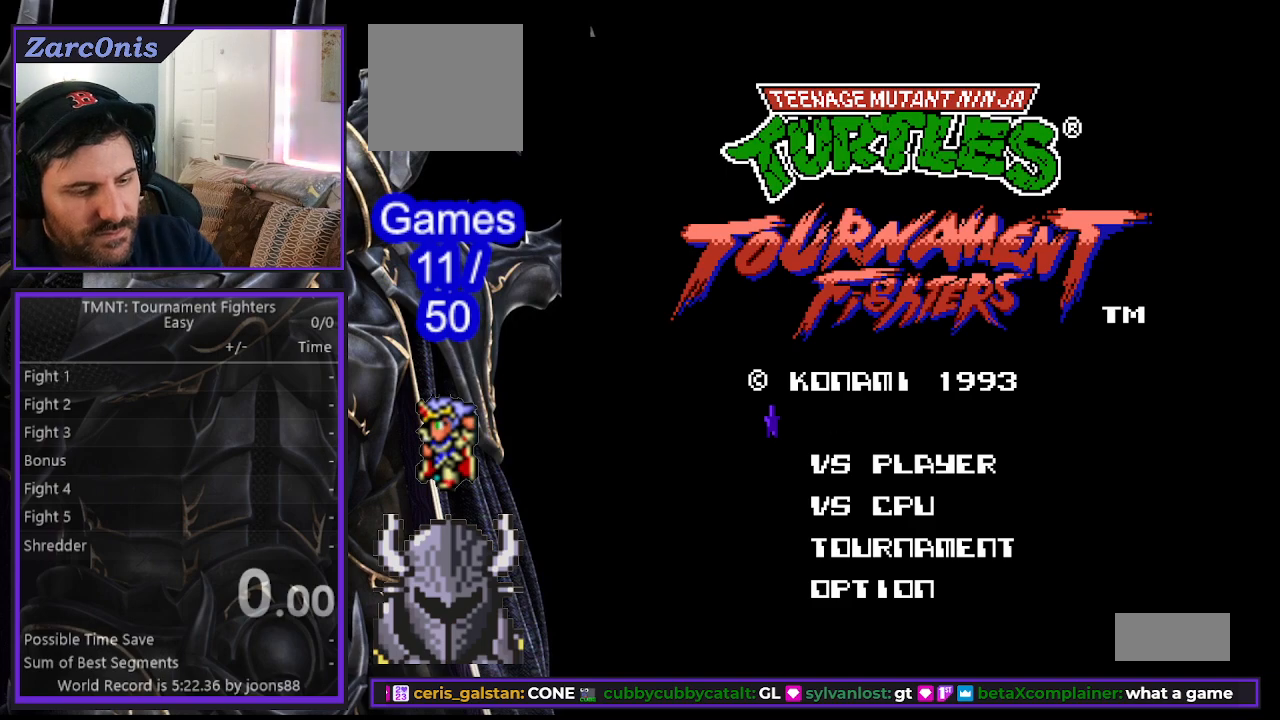
{"buttons": [], "events": []}
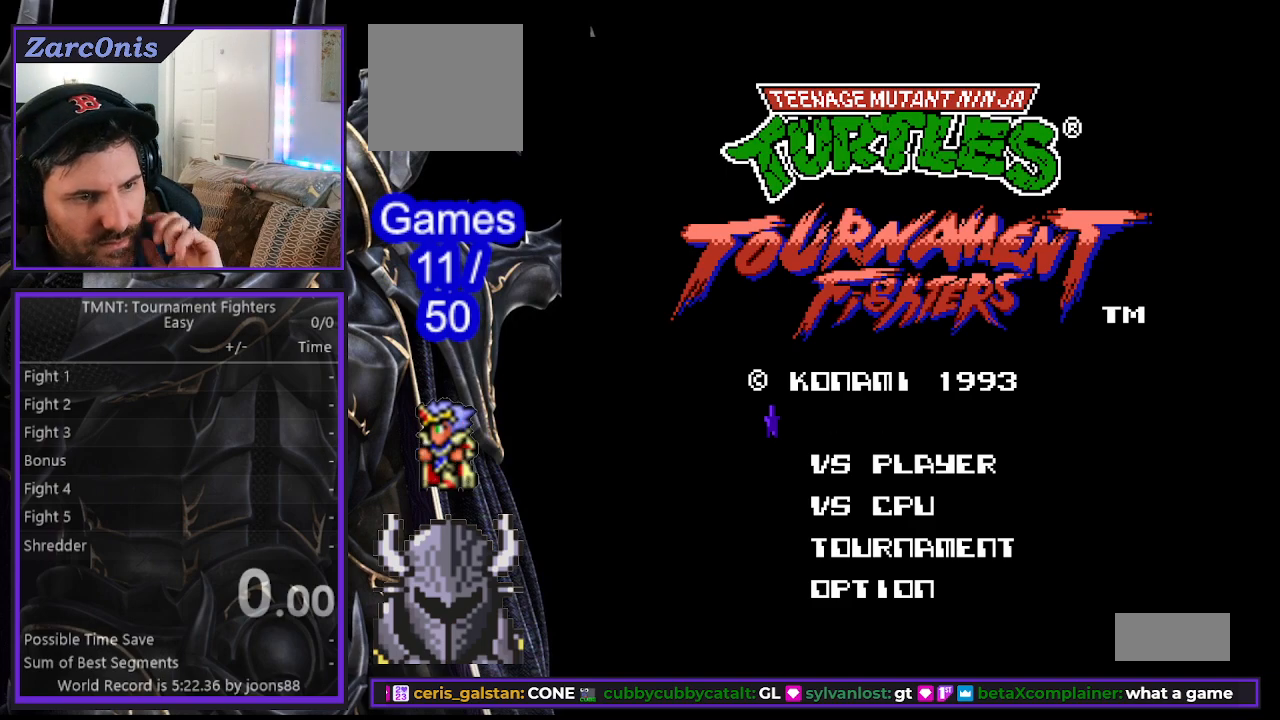
{"buttons": [], "events": []}
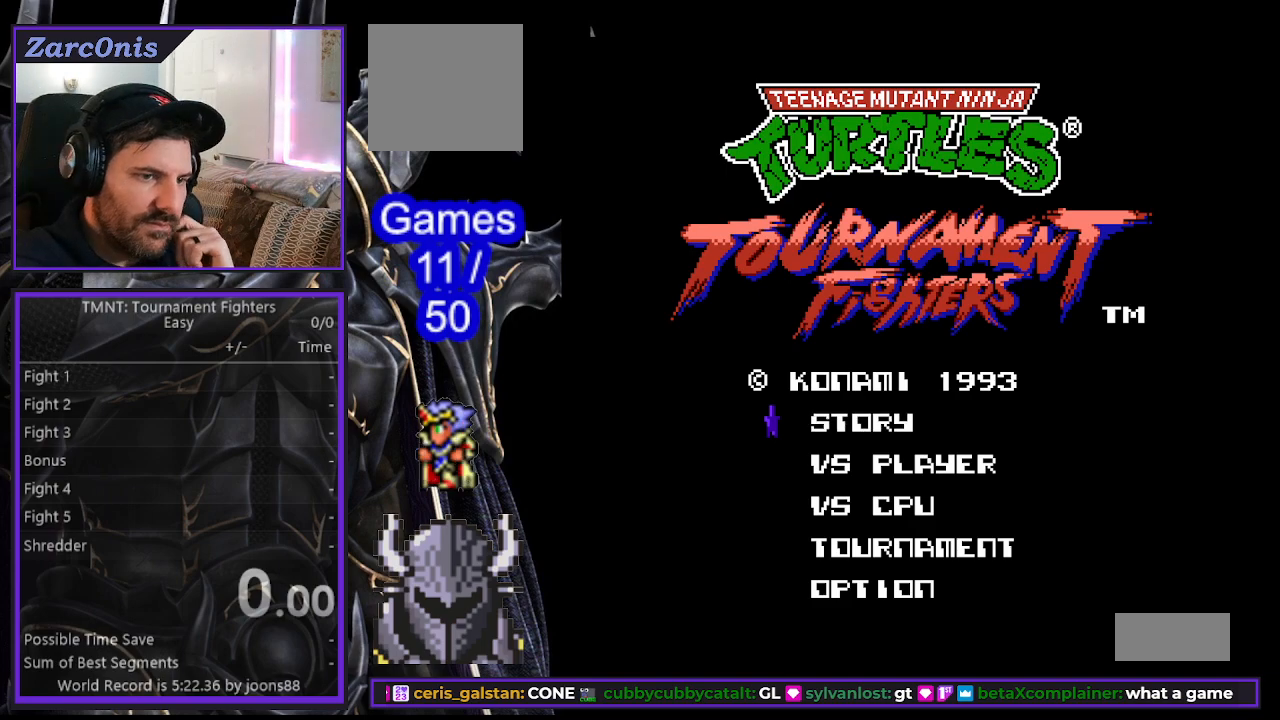
{"buttons": [], "events": []}
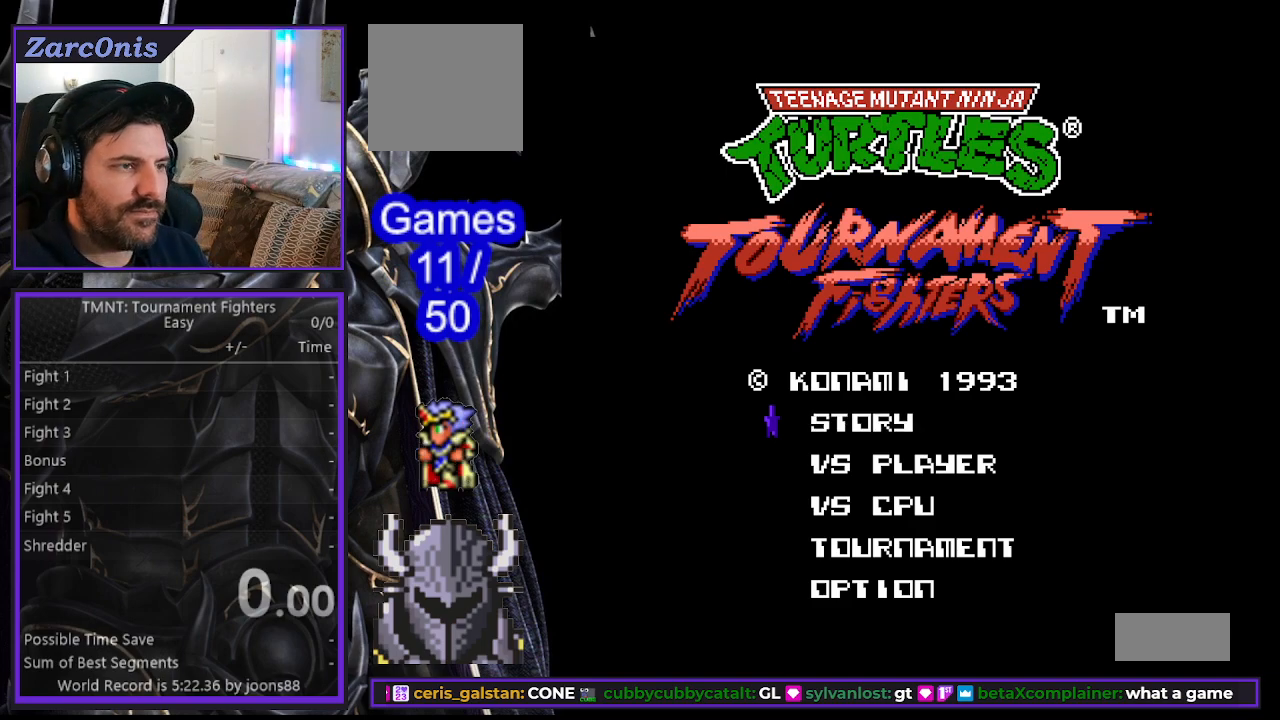
{"buttons": [], "events": []}
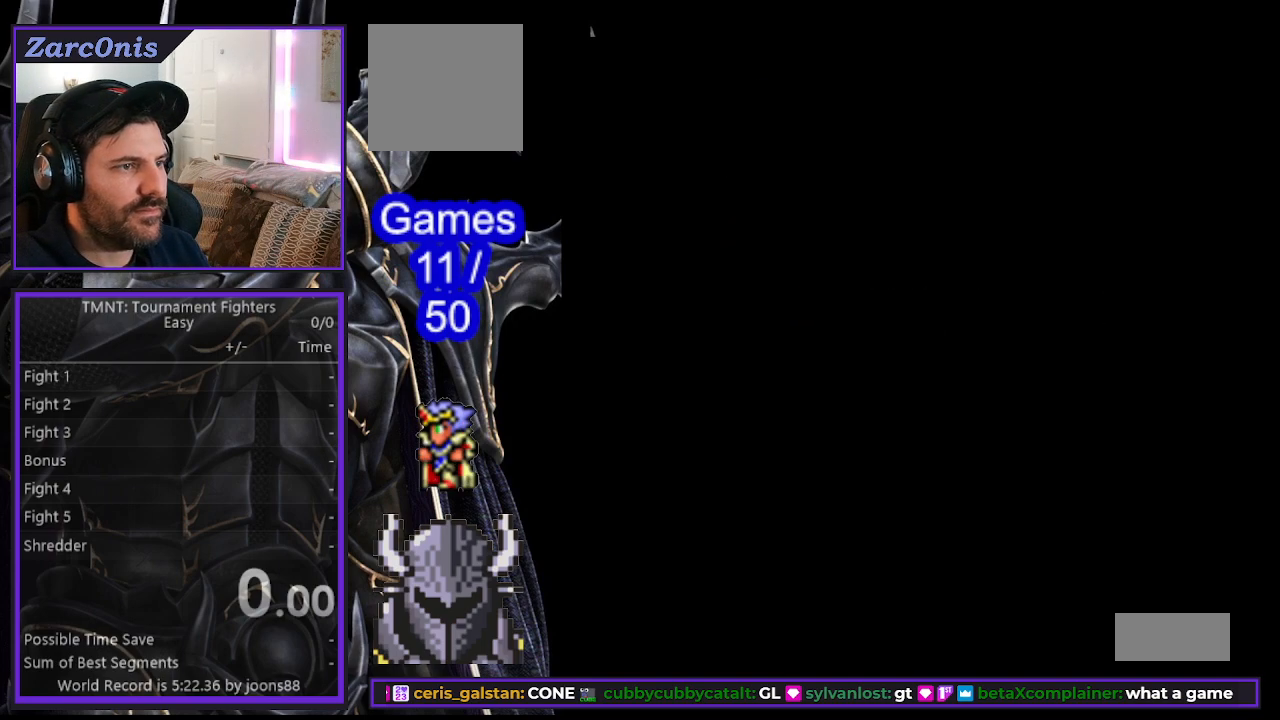
{"buttons": [], "events": []}
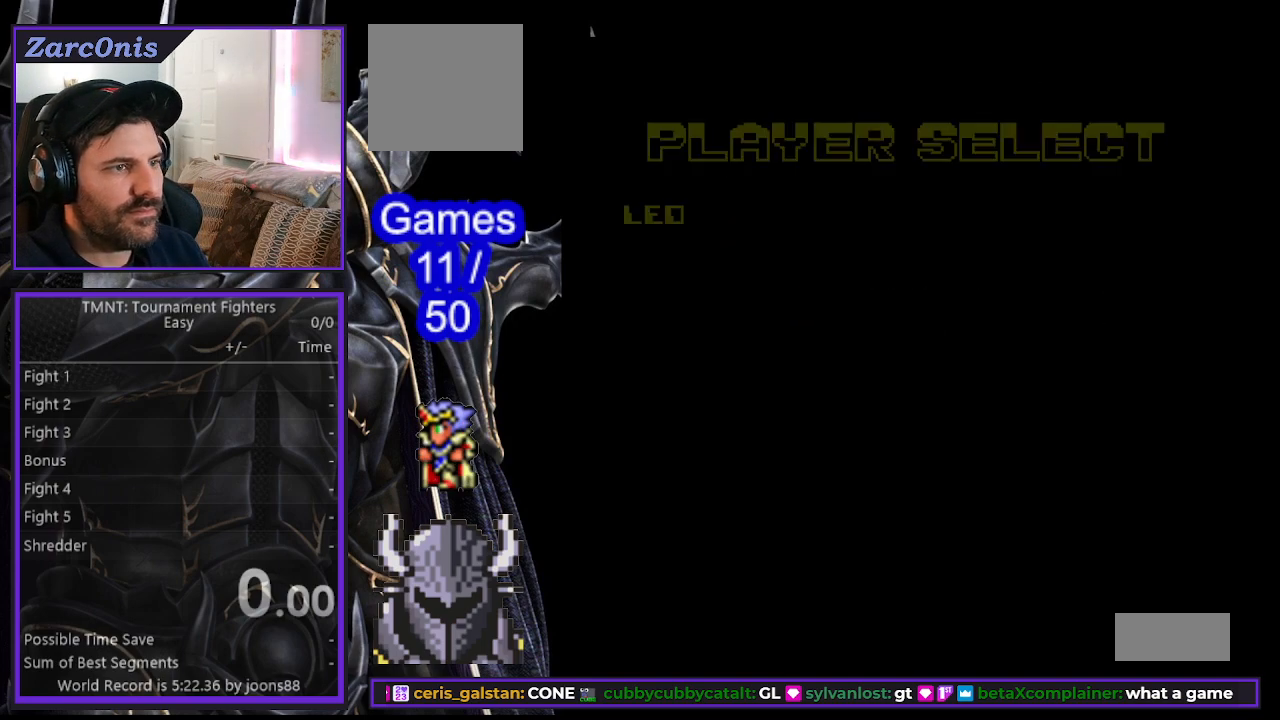
{"buttons": [], "events": []}
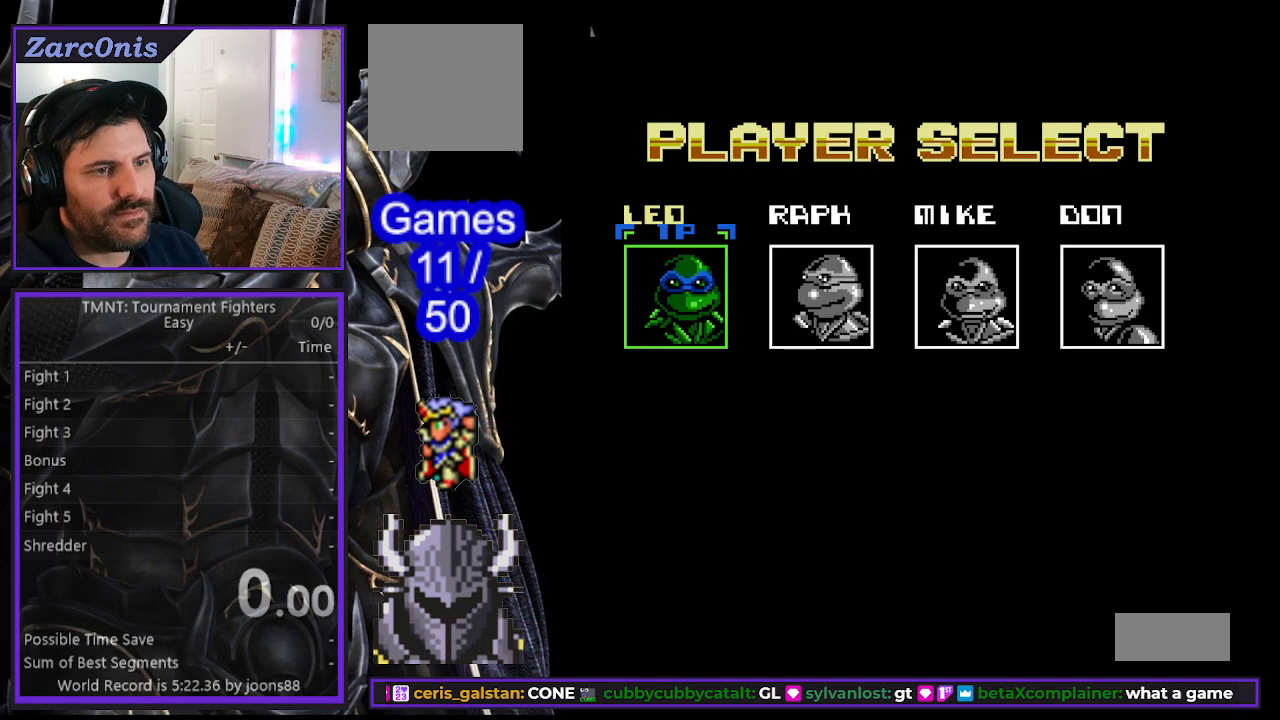
{"buttons": ["DPAD_RIGHT"], "events": [[433, "DPAD_RIGHT", "down"]]}
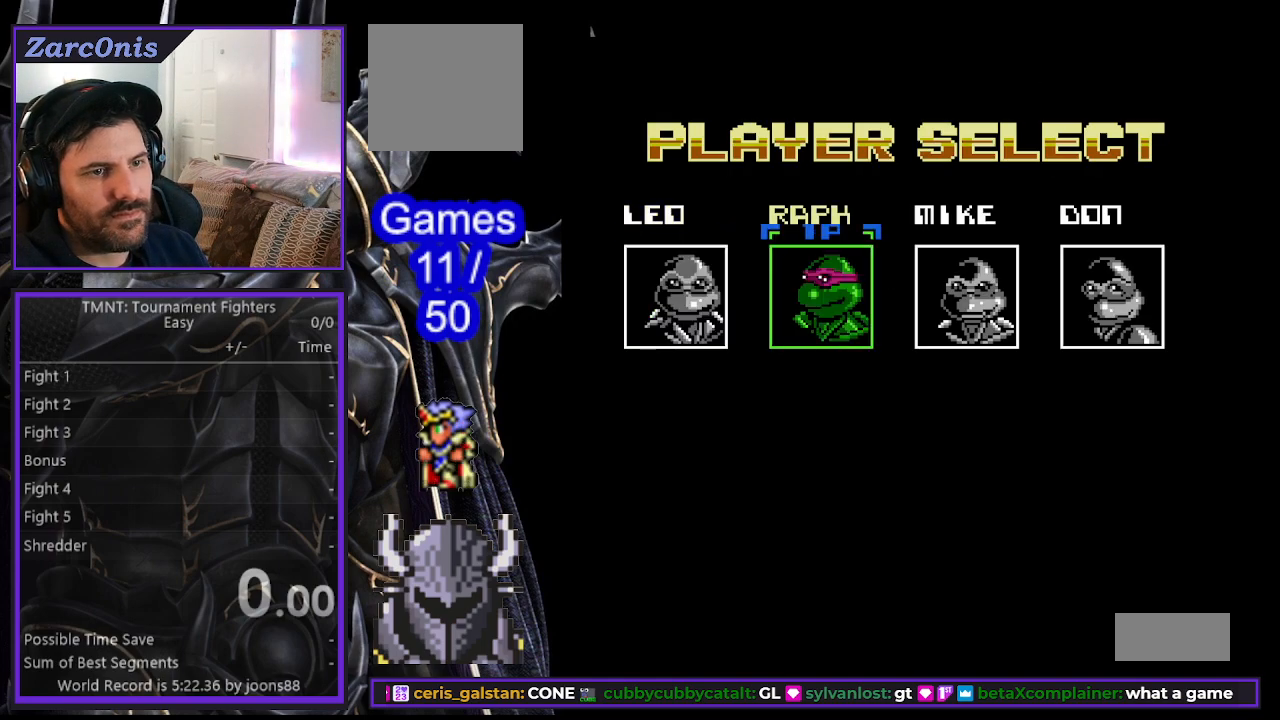
{"buttons": [], "events": [[17, "DPAD_RIGHT", "up"], [117, "DPAD_RIGHT", "down"], [200, "DPAD_RIGHT", "up"]]}
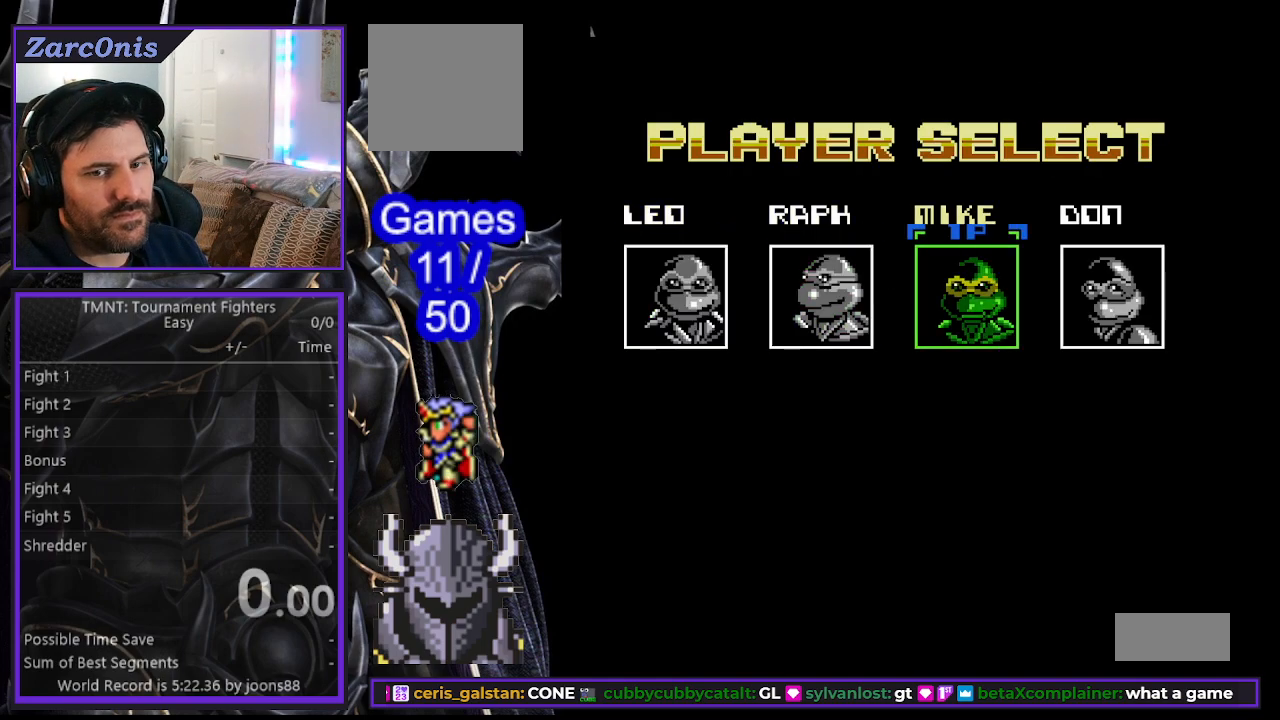
{"buttons": [], "events": [[183, "R2", "down"], [183, "START", "down"], [417, "START", "up"], [433, "R2", "up"]]}
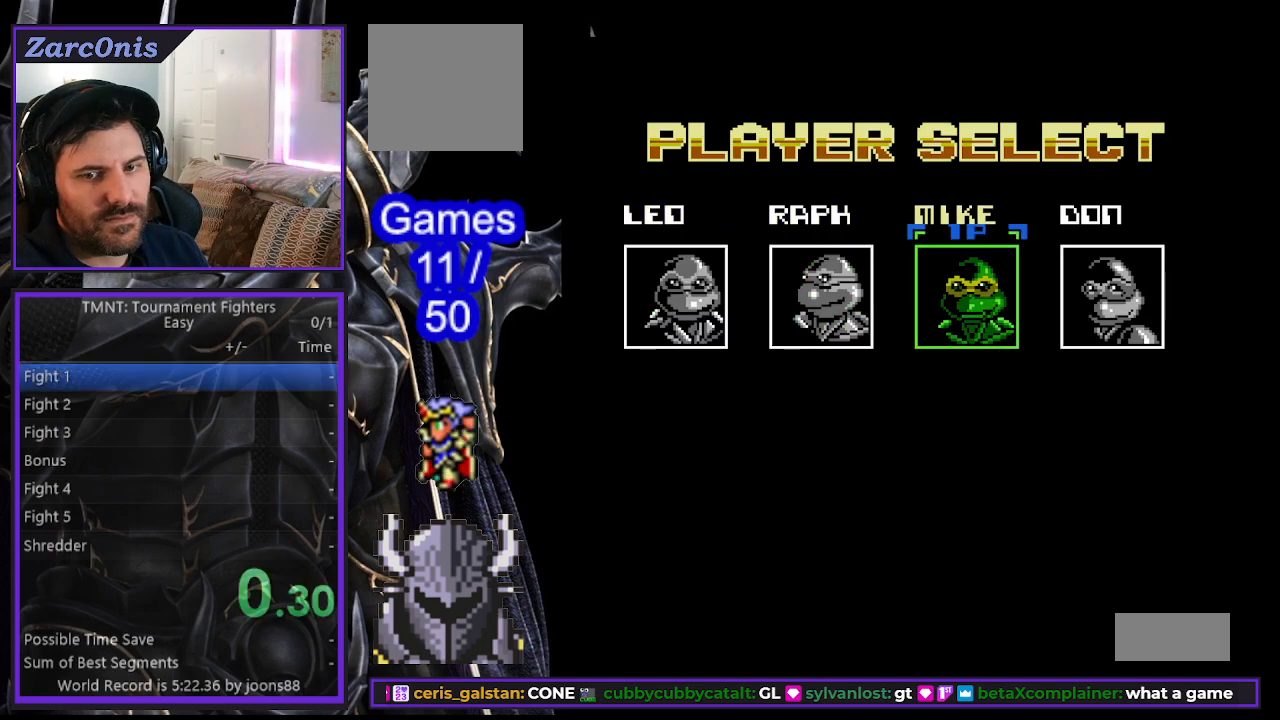
{"buttons": [], "events": []}
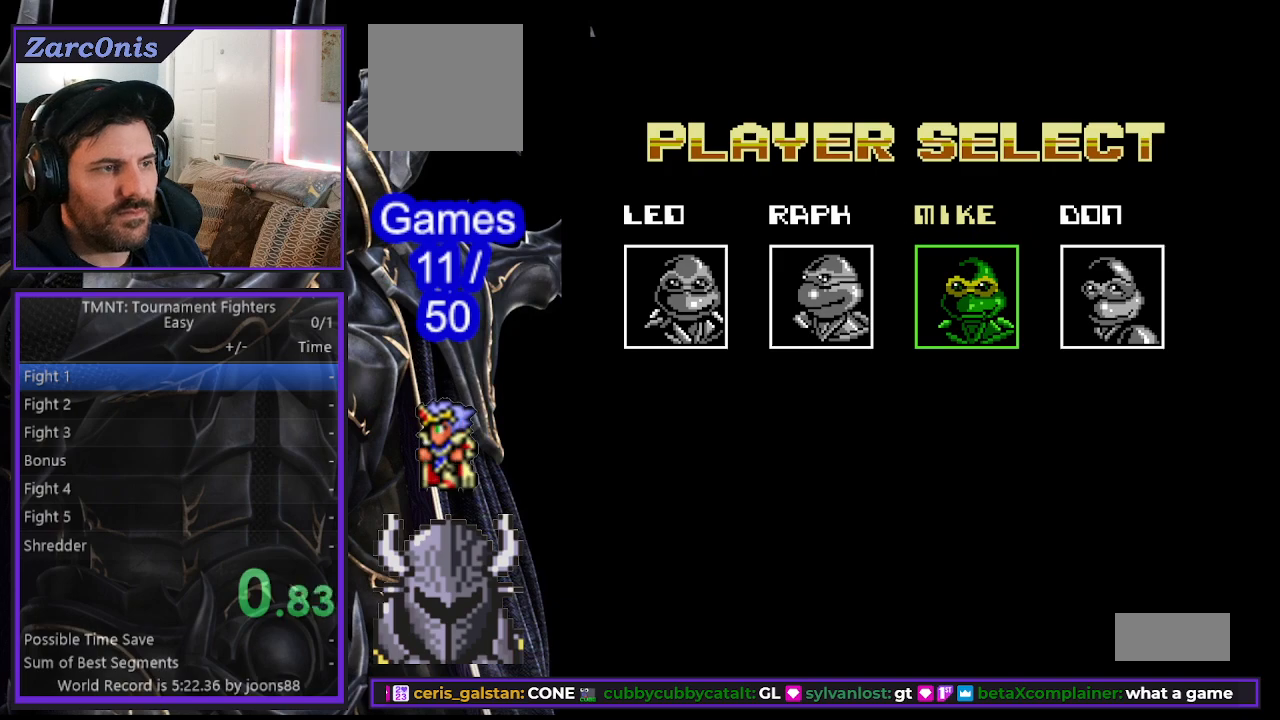
{"buttons": [], "events": []}
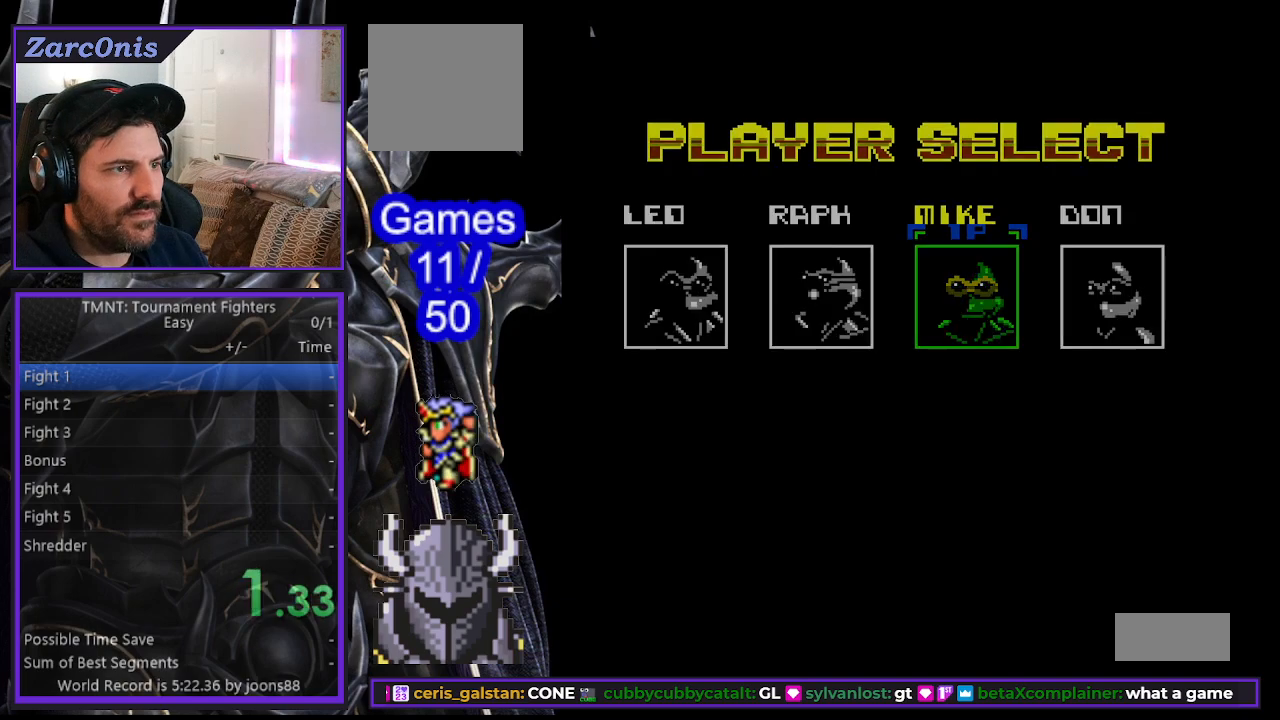
{"buttons": [], "events": []}